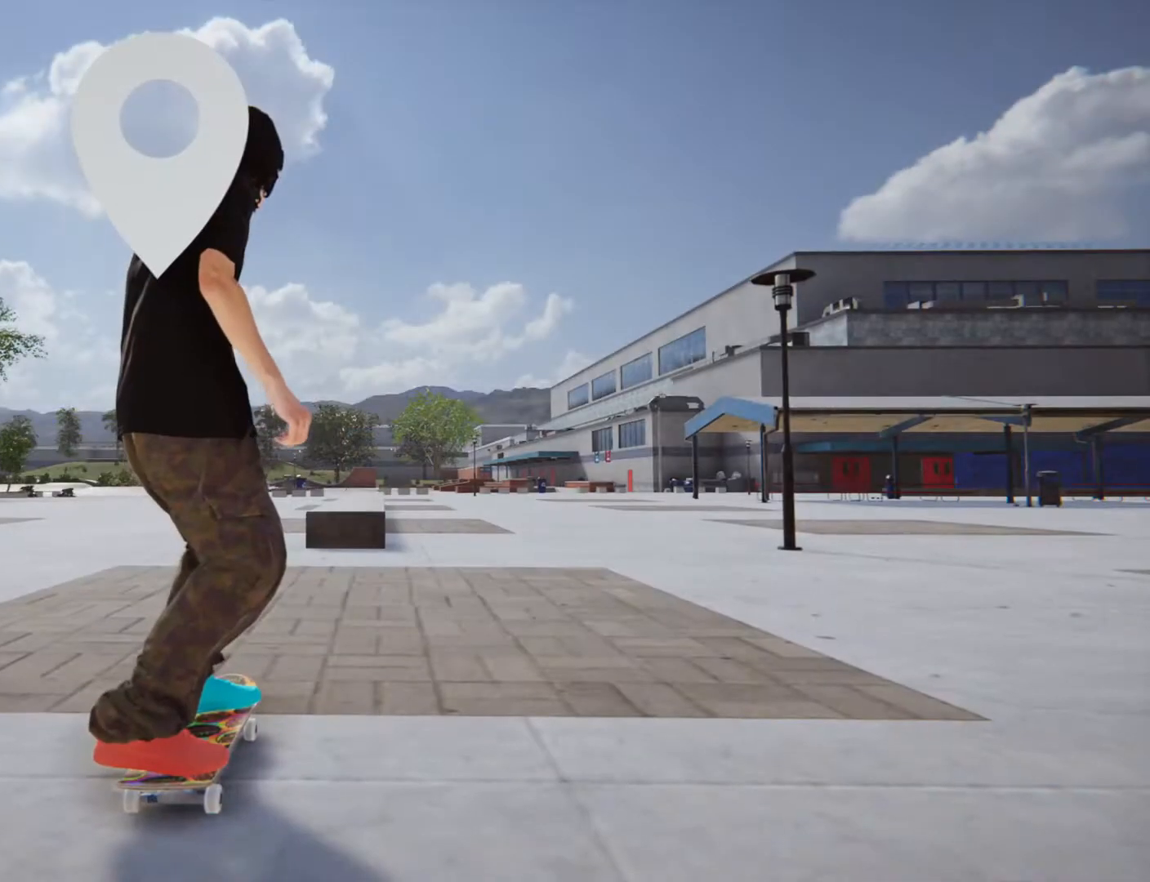
Gameplay with a controller (PlayStation layout); each line is a JSON object with the inputs held at the frame after it. "button_events" lists button changes between this image and that frame as [ms after this image, input, new state], when the widget could be followed in between (sticks are given only as held states). Not read: HOME L3 R3.
{"buttons": ["CROSS"], "left_stick": "center", "right_stick": "center", "button_events": [[334, "CROSS", "down"]]}
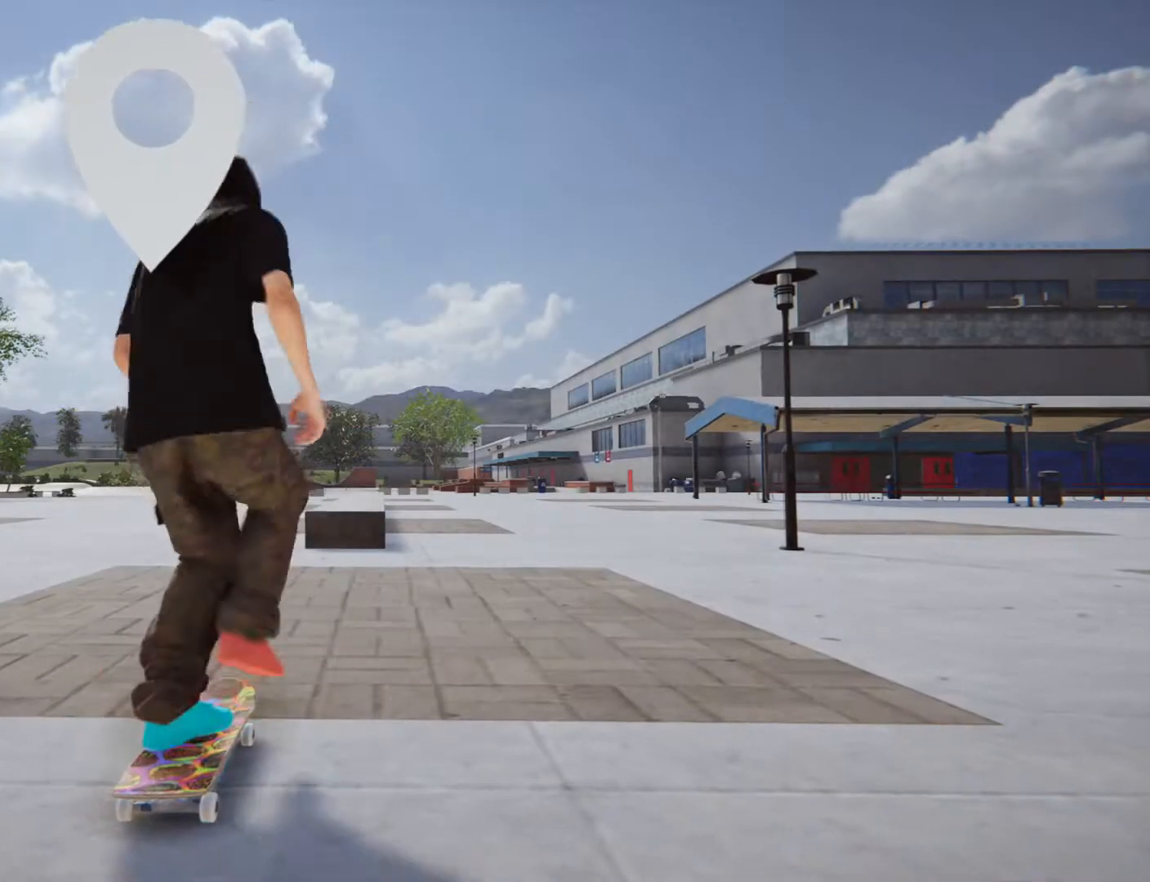
{"buttons": ["CROSS"], "left_stick": "center", "right_stick": "center", "button_events": []}
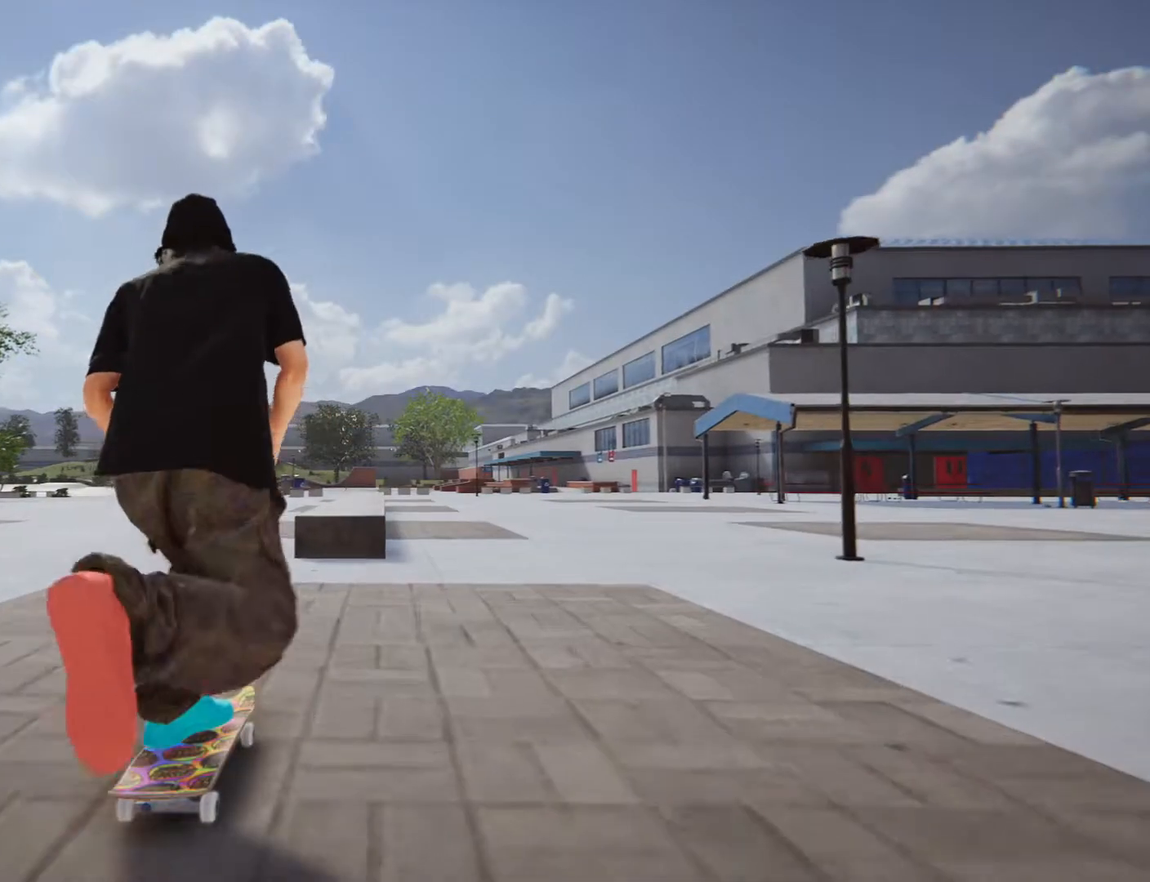
{"buttons": [], "left_stick": "center", "right_stick": "center", "button_events": [[467, "CROSS", "up"]]}
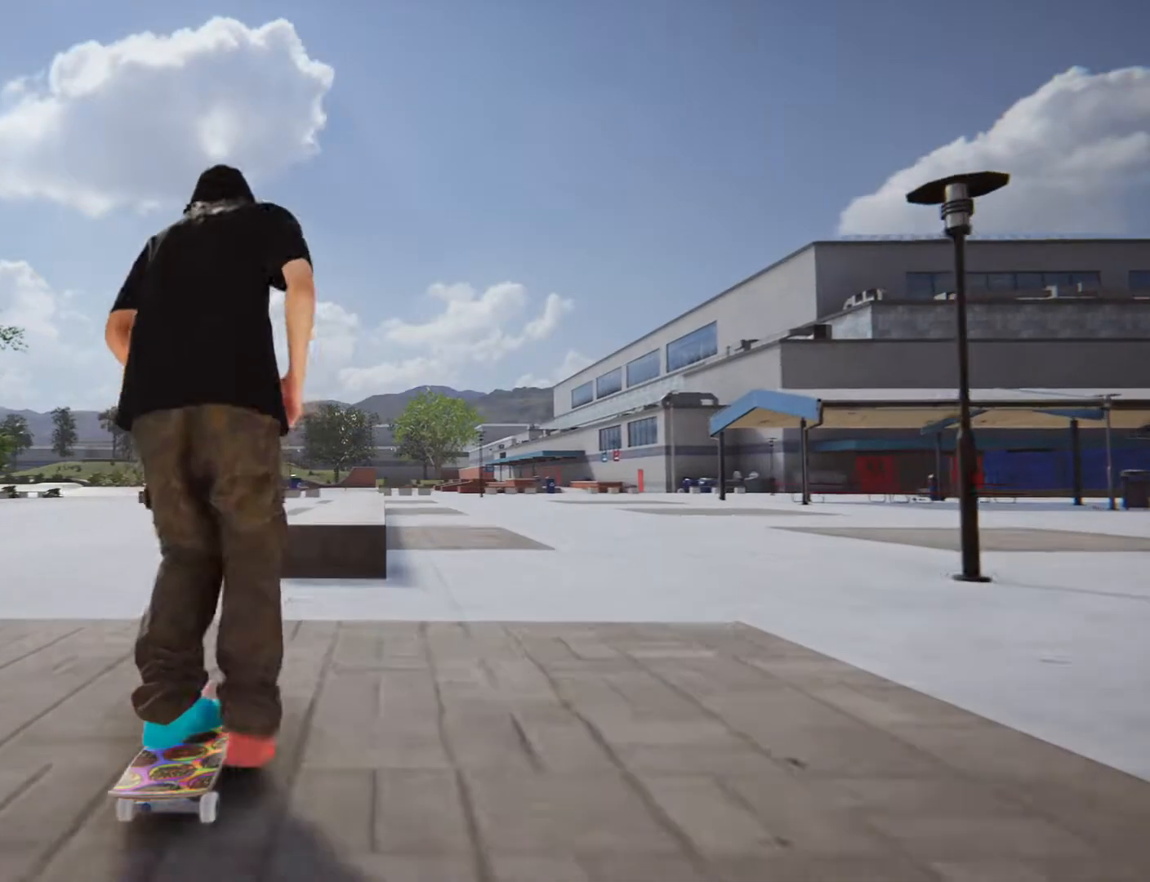
{"buttons": ["R2"], "left_stick": "center", "right_stick": "center", "button_events": [[467, "R2", "down"]]}
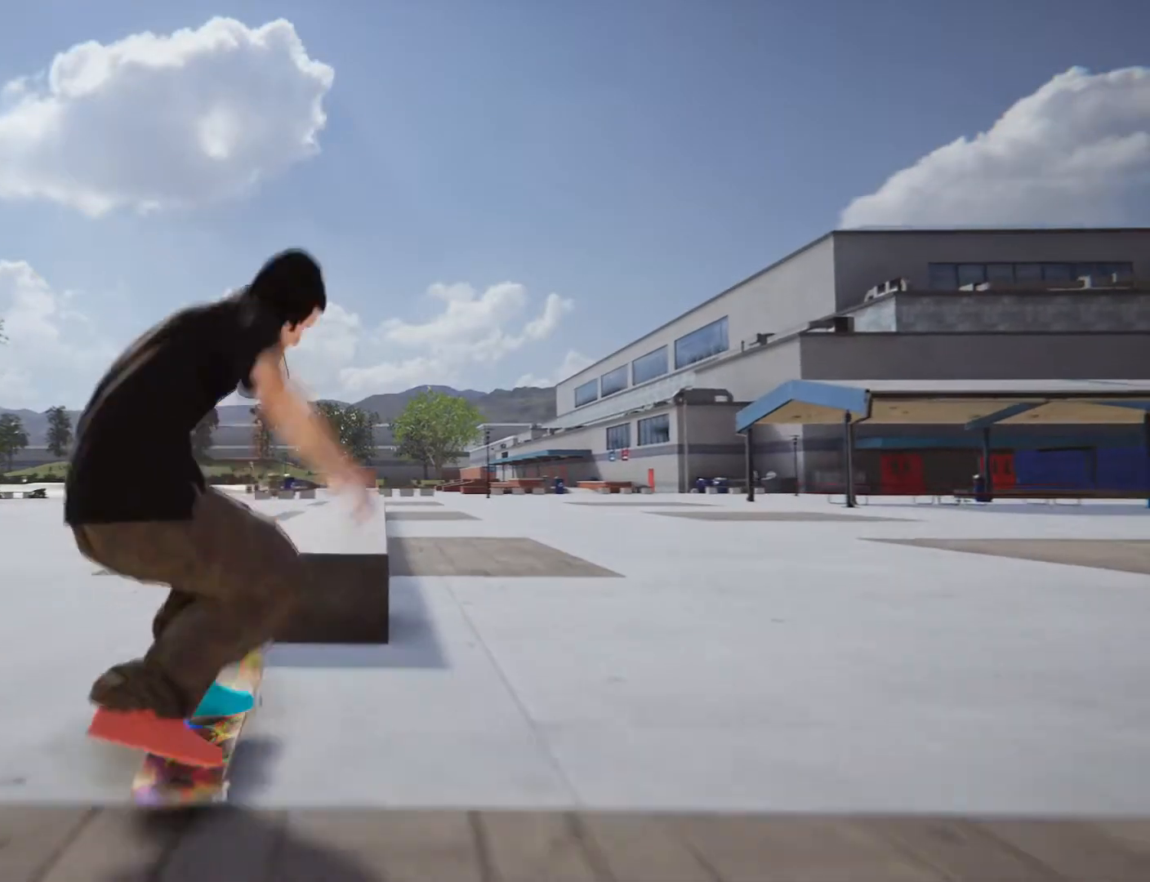
{"buttons": ["R2"], "left_stick": "center", "right_stick": "center", "button_events": []}
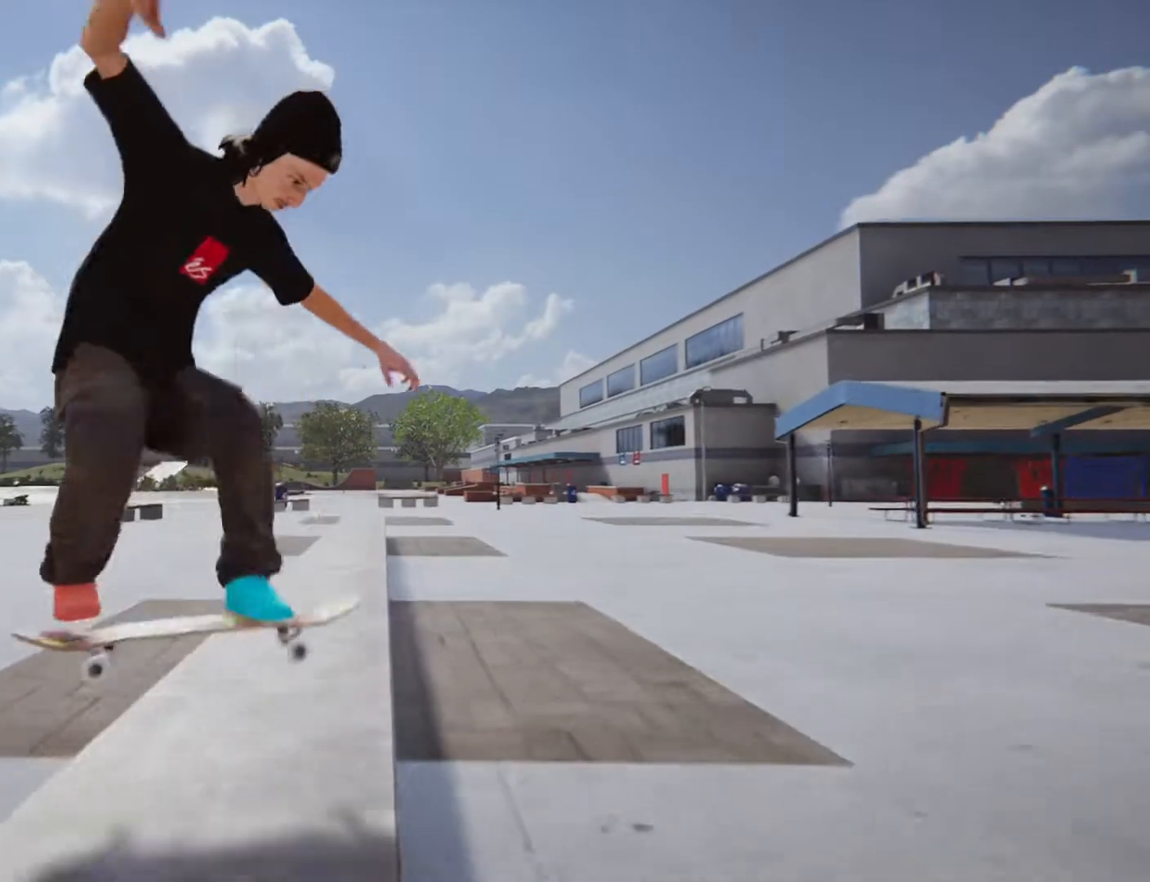
{"buttons": [], "left_stick": "center", "right_stick": "center", "button_events": [[100, "R2", "up"]]}
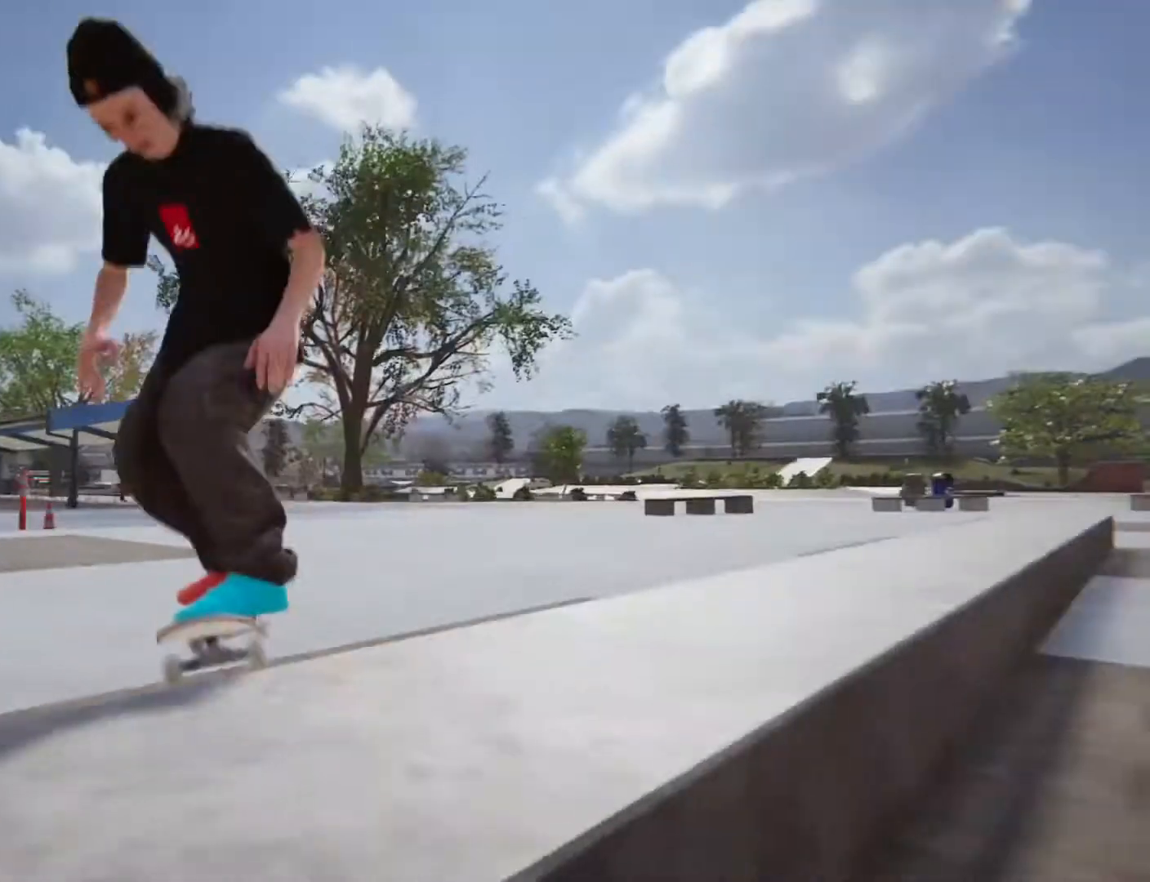
{"buttons": ["DPAD_UP"], "left_stick": "center", "right_stick": "center", "button_events": [[267, "DPAD_UP", "down"]]}